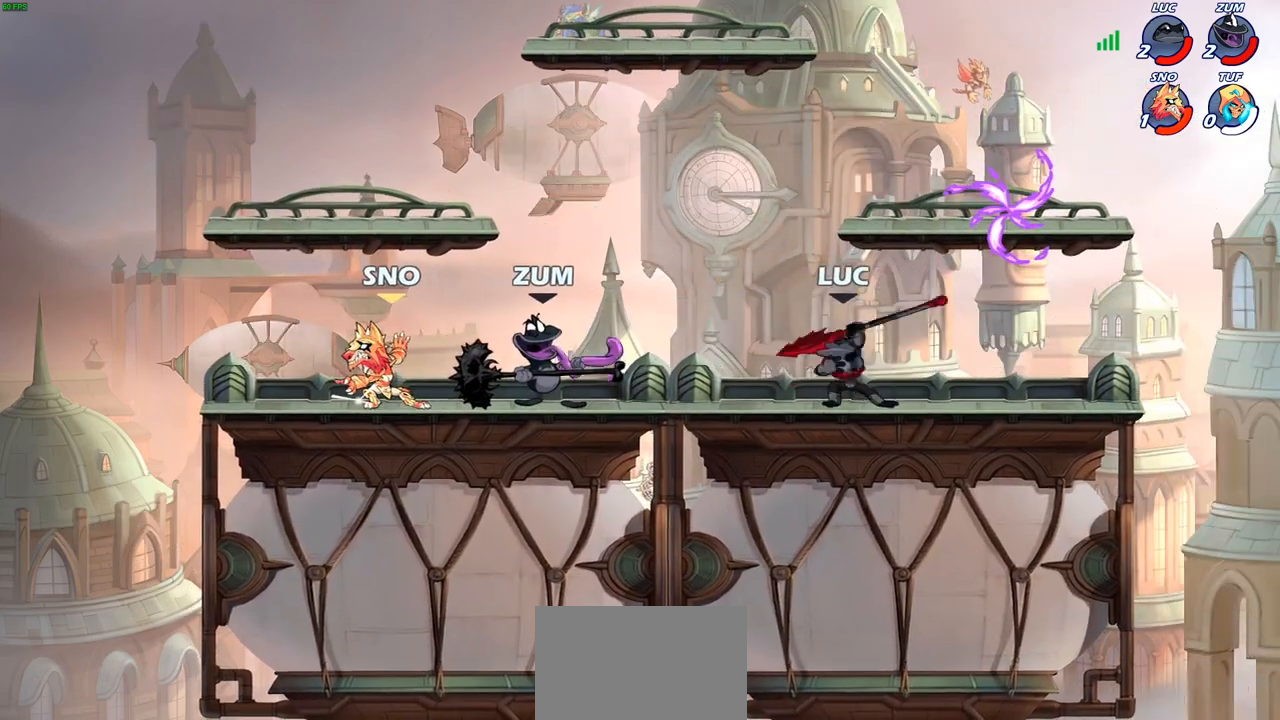
Gameplay with a controller (PlayStation layout); each line is a JSON object with the inputs held at the frame after it. "events" lists button and stick changes between this image and that frame as [ms after this image, input, new state], when the widget could be followed in between.
{"buttons": [], "left_stick": "center", "right_stick": "center", "events": [[50, "R2", "down"], [133, "SQUARE", "down"], [150, "R2", "up"], [283, "SQUARE", "up"], [467, "left_stick", "center"]]}
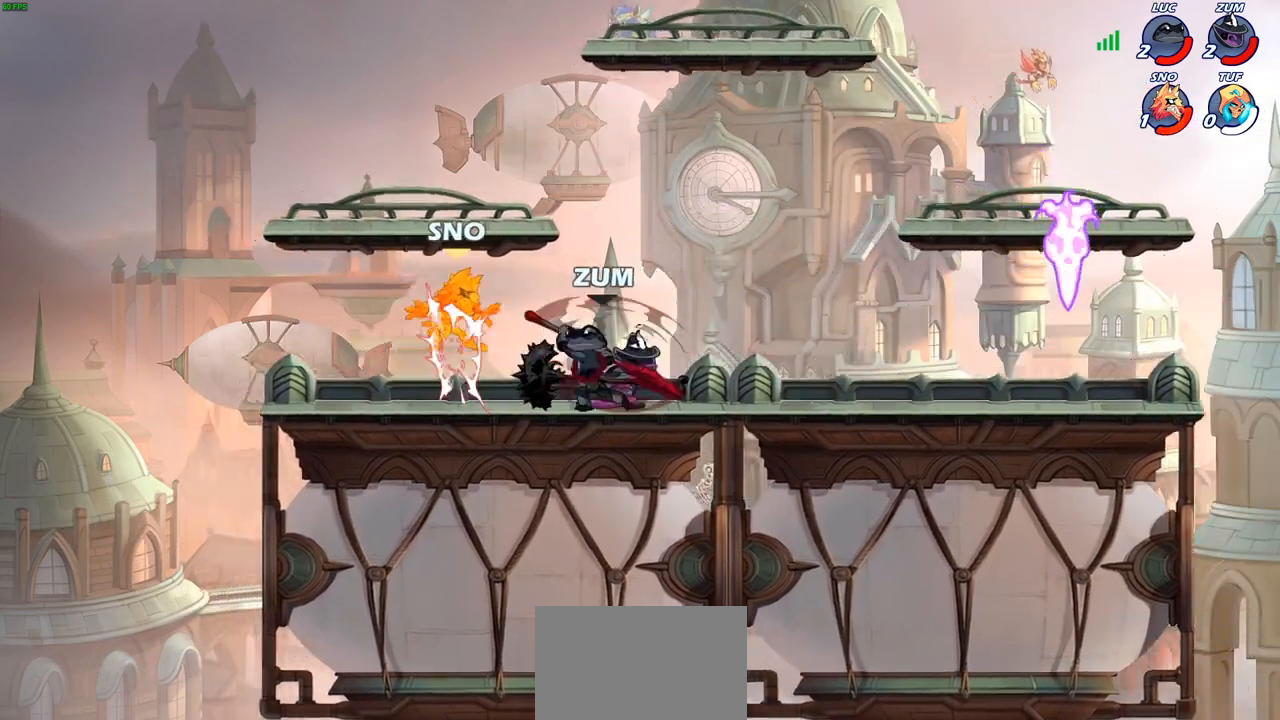
{"buttons": [], "left_stick": "center", "right_stick": "center", "events": []}
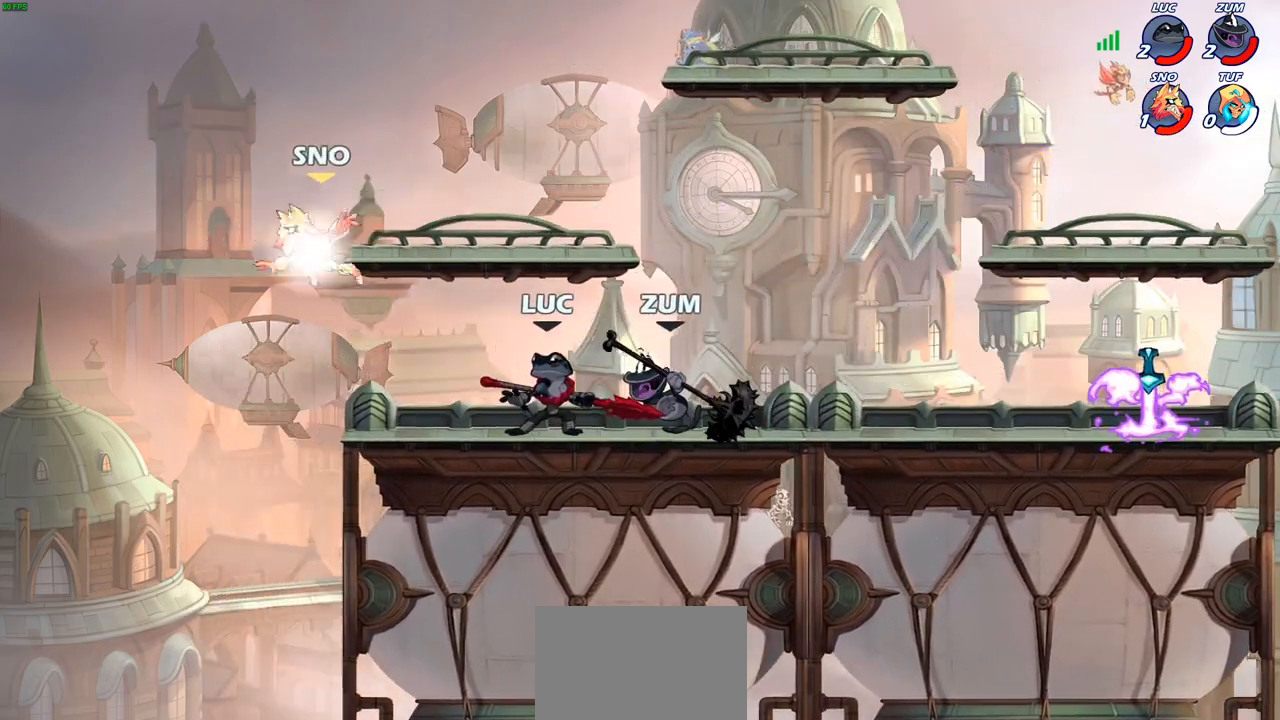
{"buttons": ["R2"], "left_stick": "right", "right_stick": "center", "events": [[50, "left_stick", "left"], [350, "left_stick", "right"], [467, "R2", "down"]]}
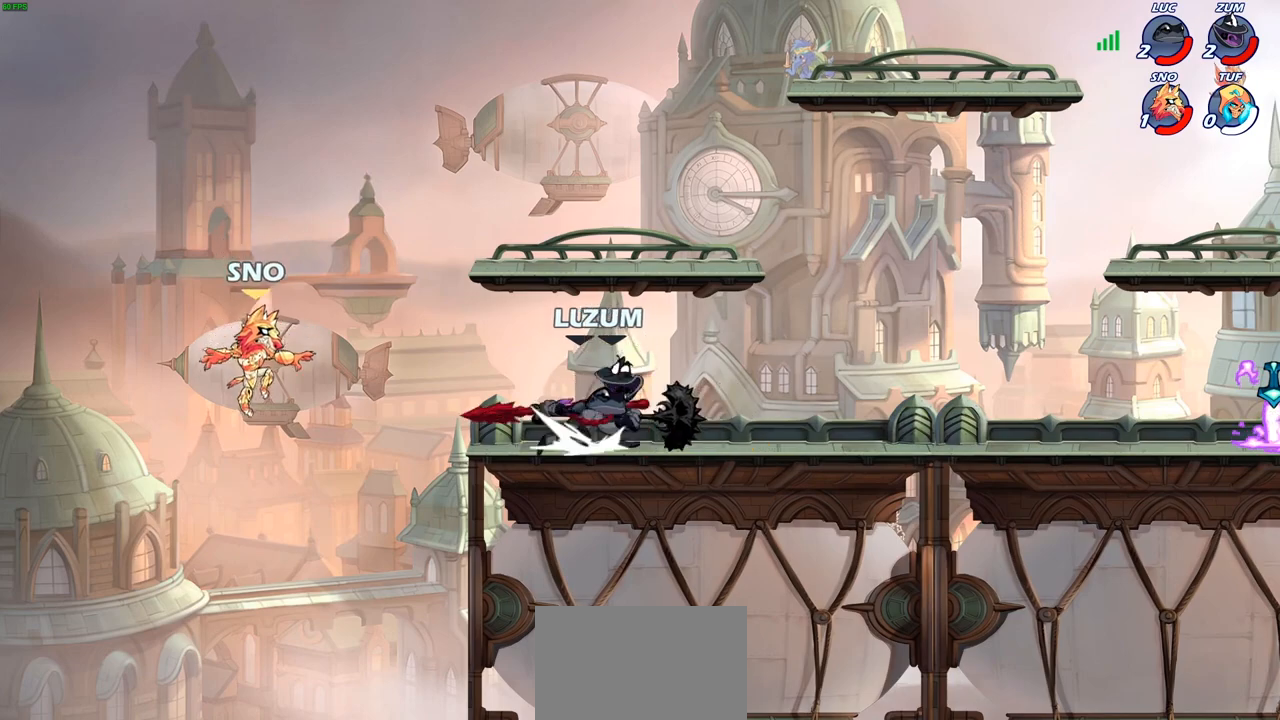
{"buttons": [], "left_stick": "right", "right_stick": "center", "events": [[150, "R2", "up"]]}
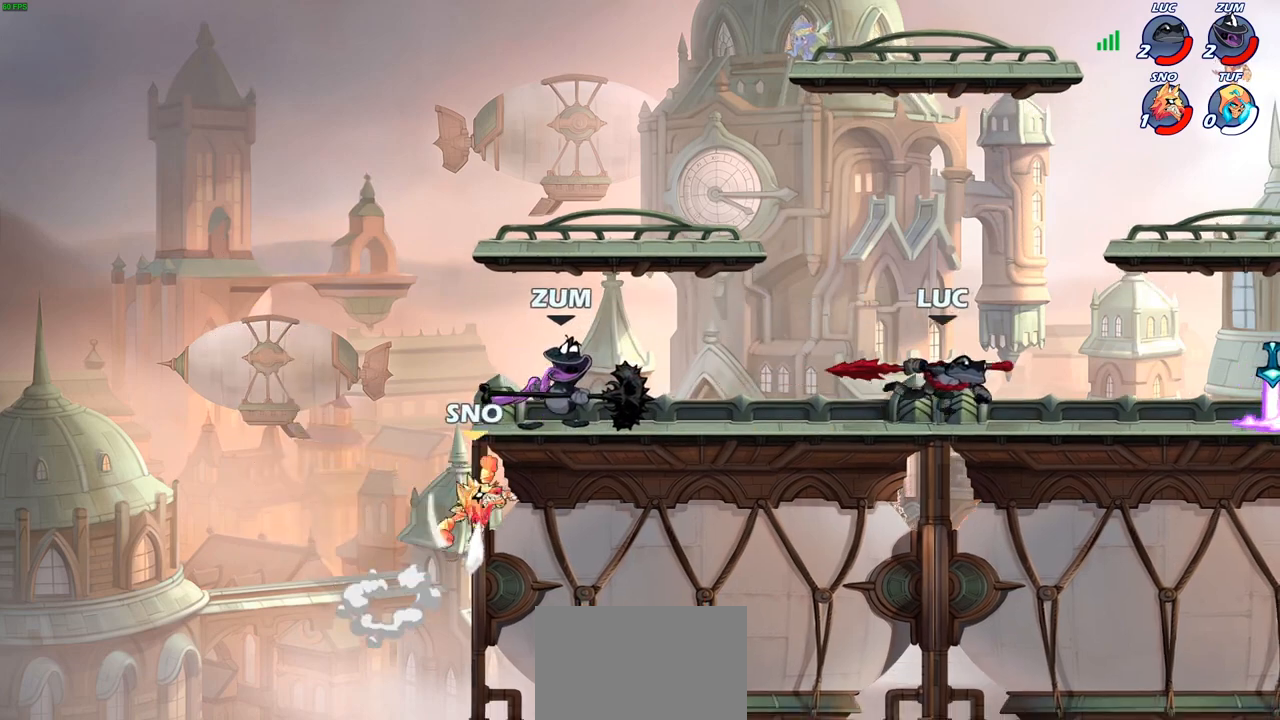
{"buttons": [], "left_stick": "center", "right_stick": "center", "events": [[167, "left_stick", "up-left"], [233, "left_stick", "left"], [383, "left_stick", "center"]]}
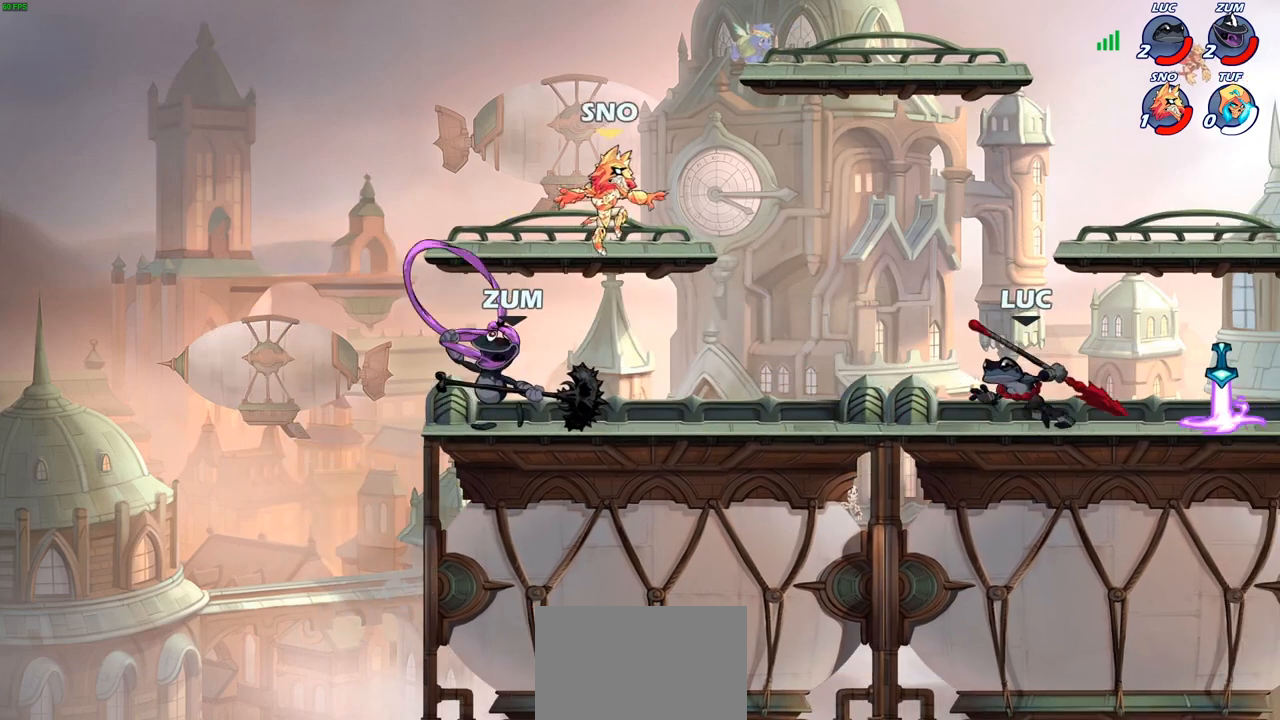
{"buttons": [], "left_stick": "left", "right_stick": "center", "events": [[333, "left_stick", "left"]]}
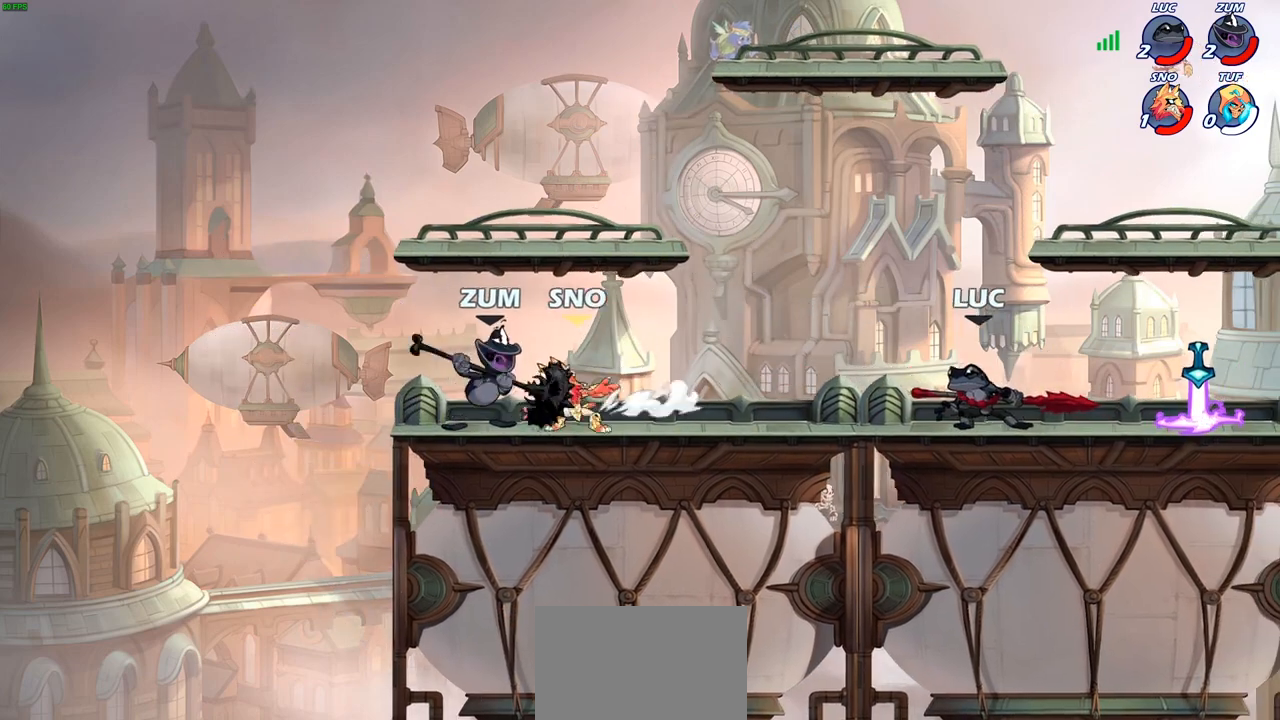
{"buttons": [], "left_stick": "center", "right_stick": "center", "events": [[183, "R2", "down"], [333, "R2", "up"], [350, "SQUARE", "down"], [383, "left_stick", "center"], [450, "SQUARE", "up"]]}
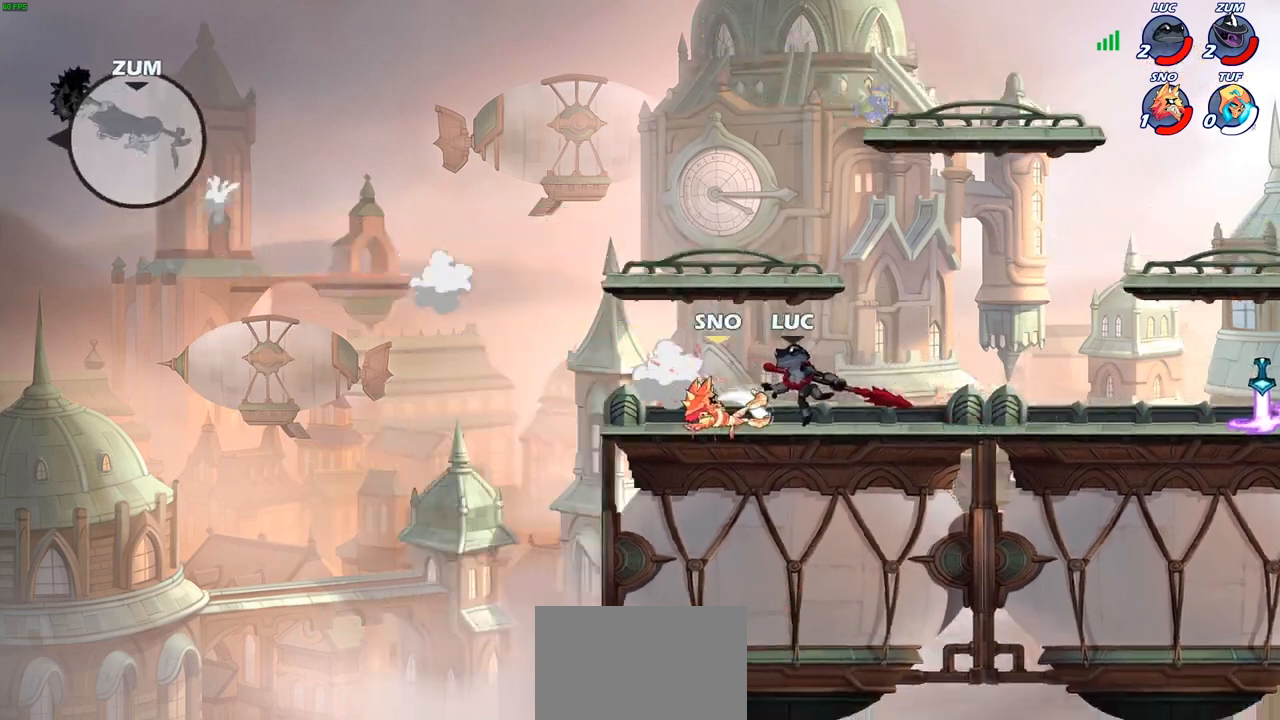
{"buttons": [], "left_stick": "center", "right_stick": "center", "events": []}
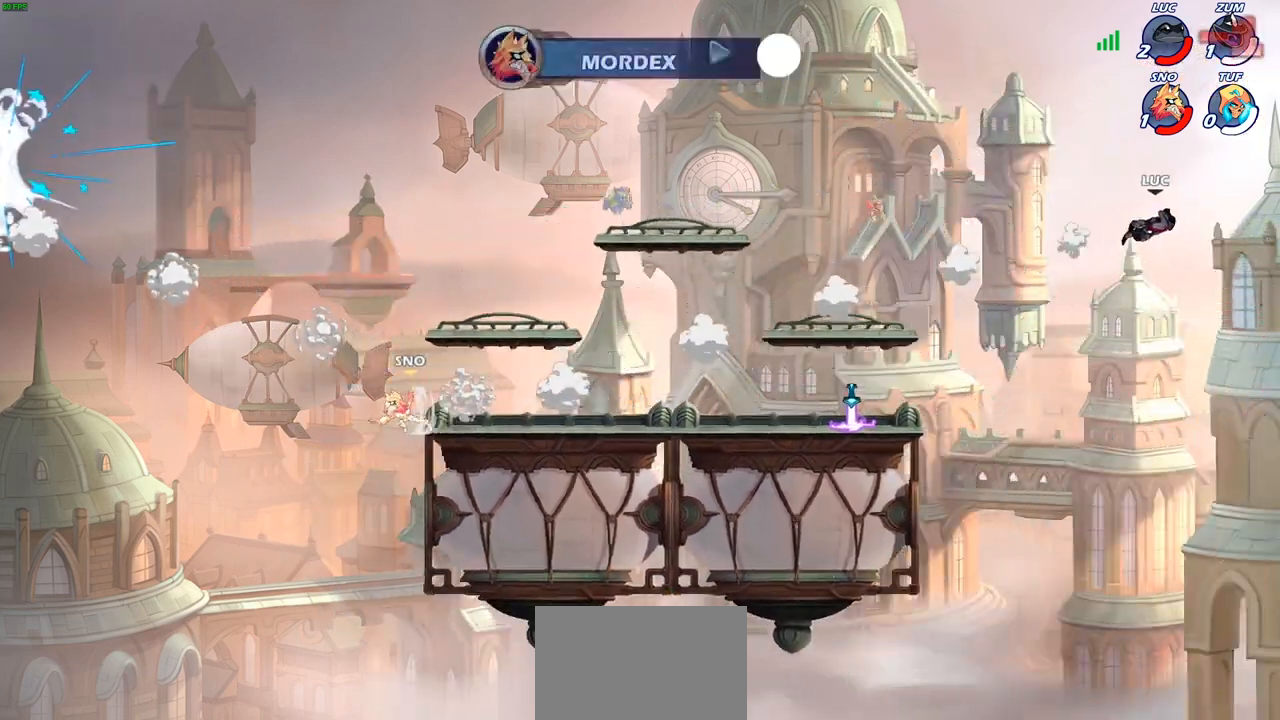
{"buttons": ["R2"], "left_stick": "left", "right_stick": "center", "events": [[17, "left_stick", "left"], [67, "R2", "down"], [167, "R2", "up"], [267, "R2", "down"], [367, "R2", "up"], [450, "R2", "down"]]}
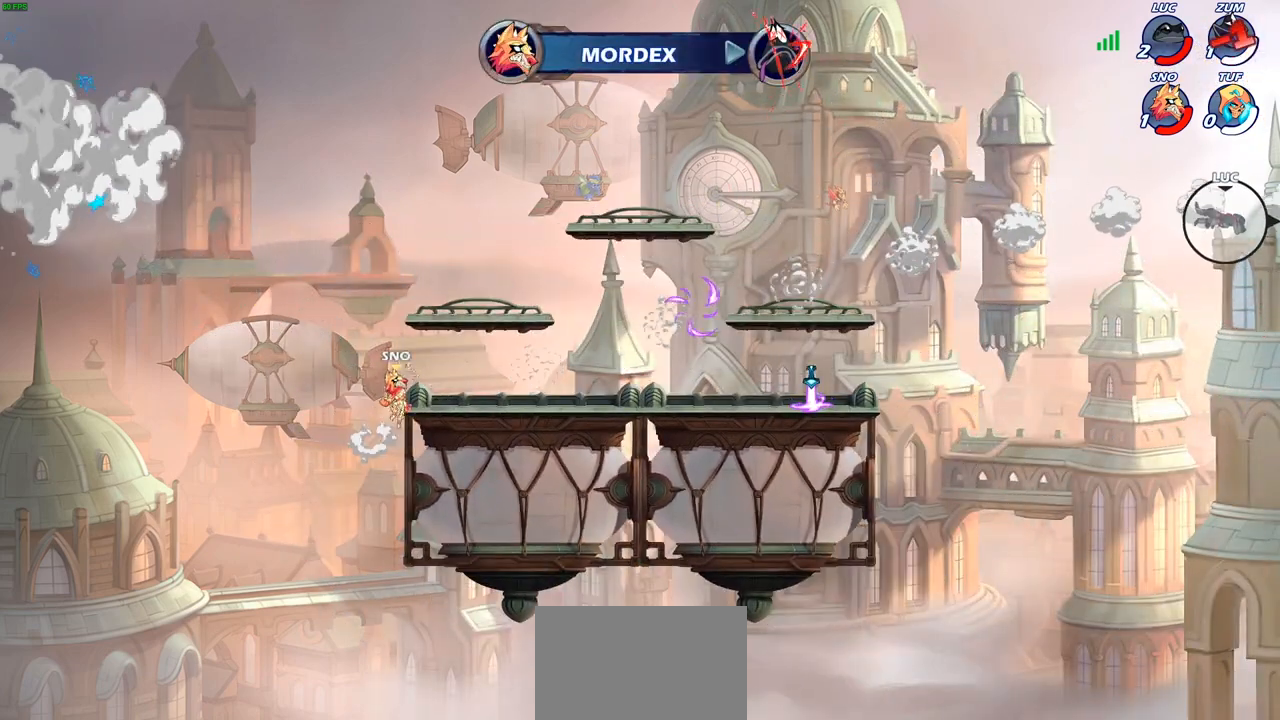
{"buttons": [], "left_stick": "left", "right_stick": "center", "events": [[33, "R2", "up"], [117, "R2", "down"], [267, "R2", "up"]]}
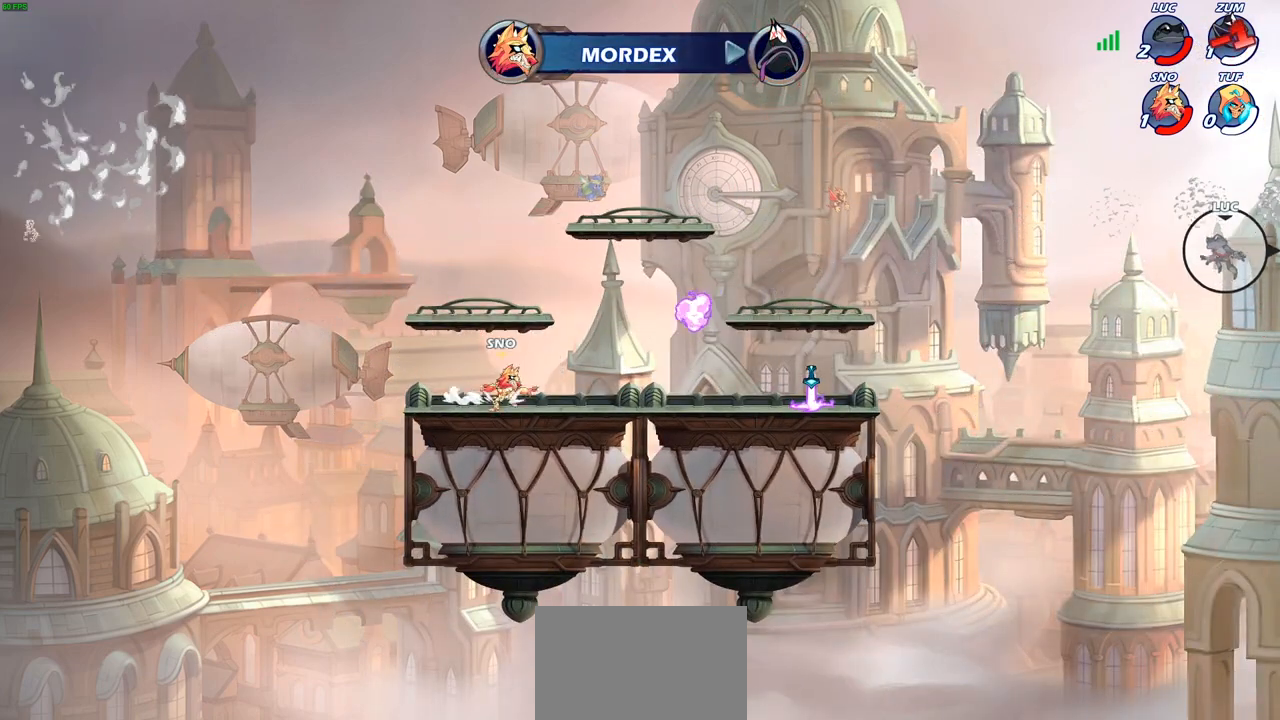
{"buttons": [], "left_stick": "left", "right_stick": "center", "events": []}
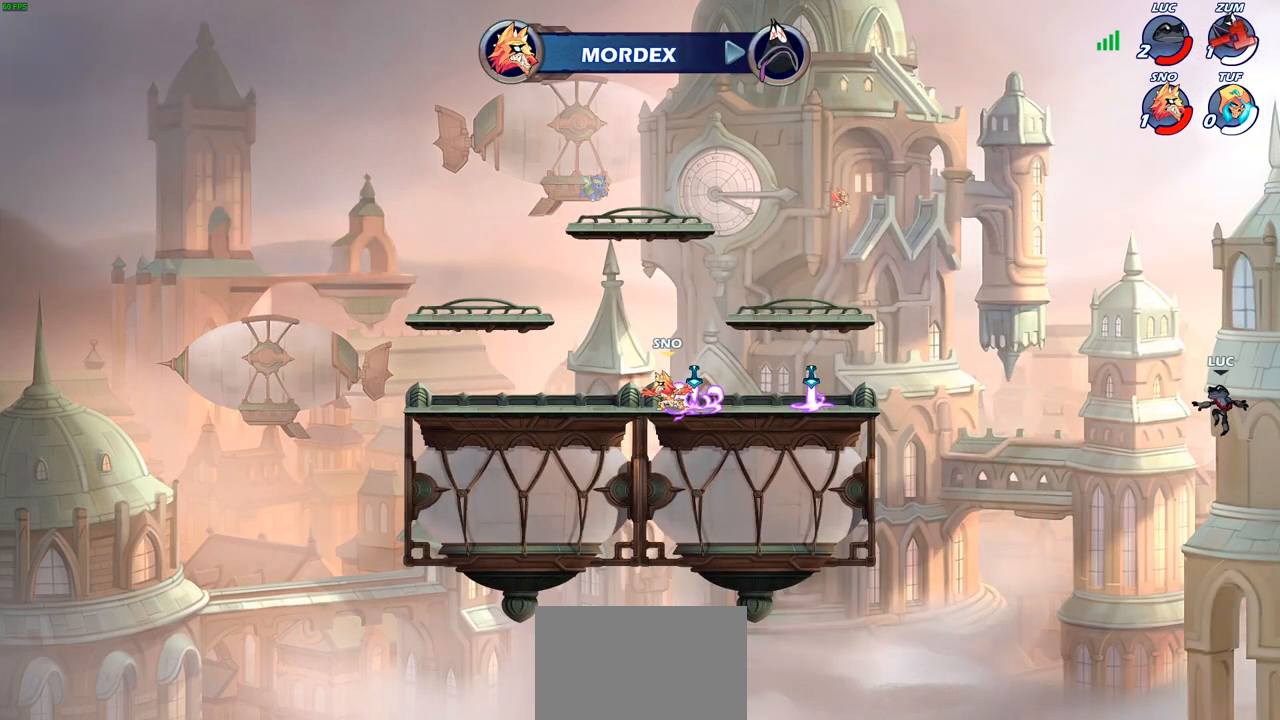
{"buttons": ["R2"], "left_stick": "center", "right_stick": "up-left", "events": [[267, "R2", "down"], [267, "left_stick", "center"], [317, "right_stick", "up-left"]]}
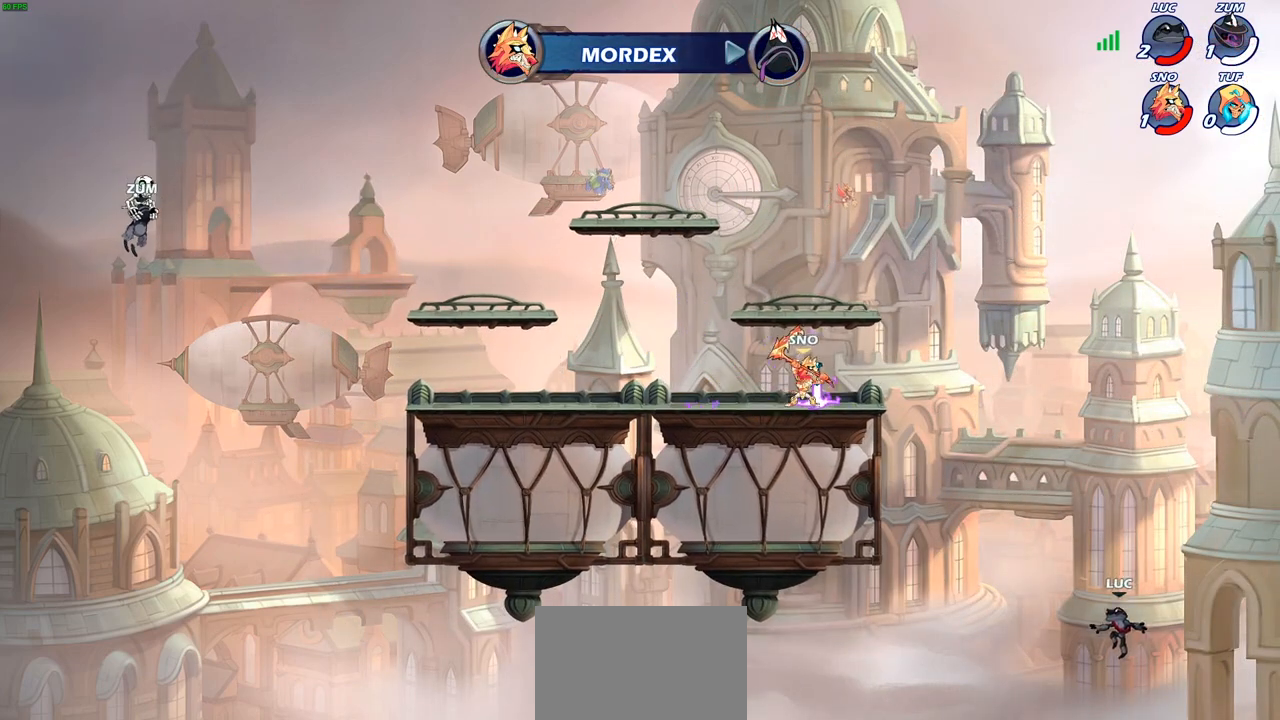
{"buttons": ["CIRCLE"], "left_stick": "left", "right_stick": "center", "events": [[83, "R2", "up"], [83, "right_stick", "center"], [117, "left_stick", "left"], [167, "CROSS", "down"], [317, "CROSS", "up"], [383, "CIRCLE", "down"]]}
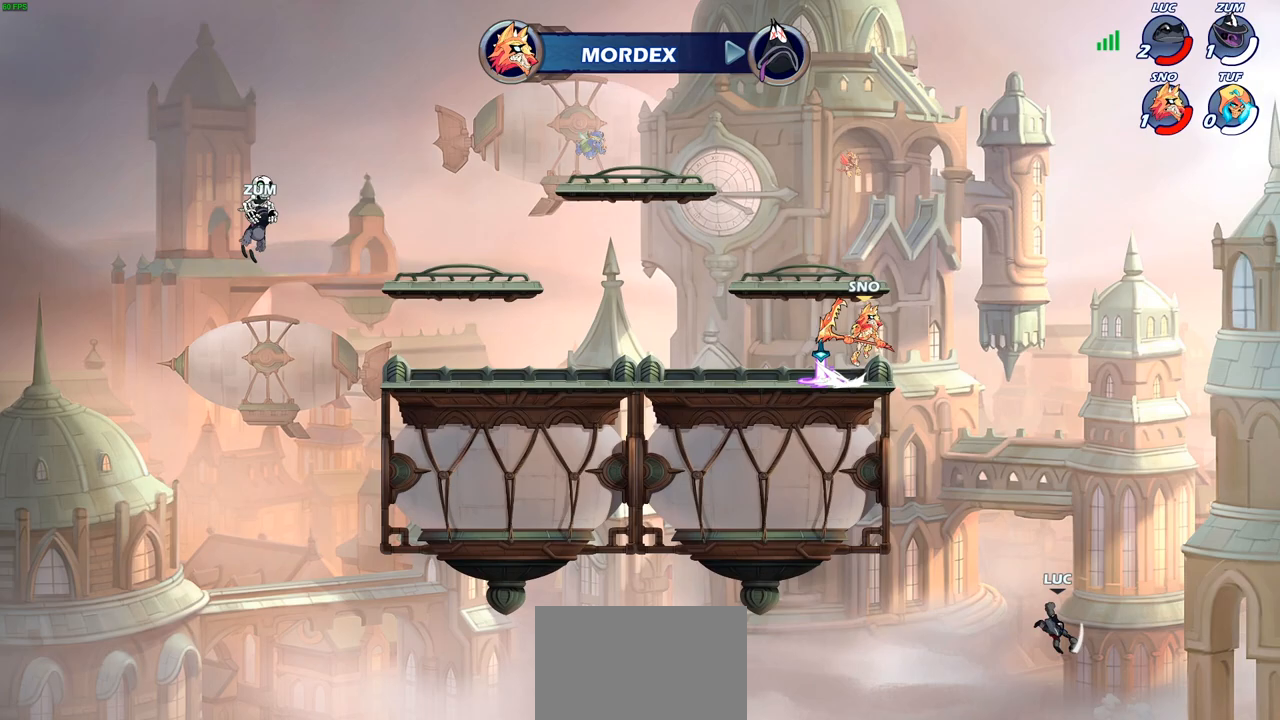
{"buttons": [], "left_stick": "left", "right_stick": "center", "events": [[17, "CIRCLE", "up"]]}
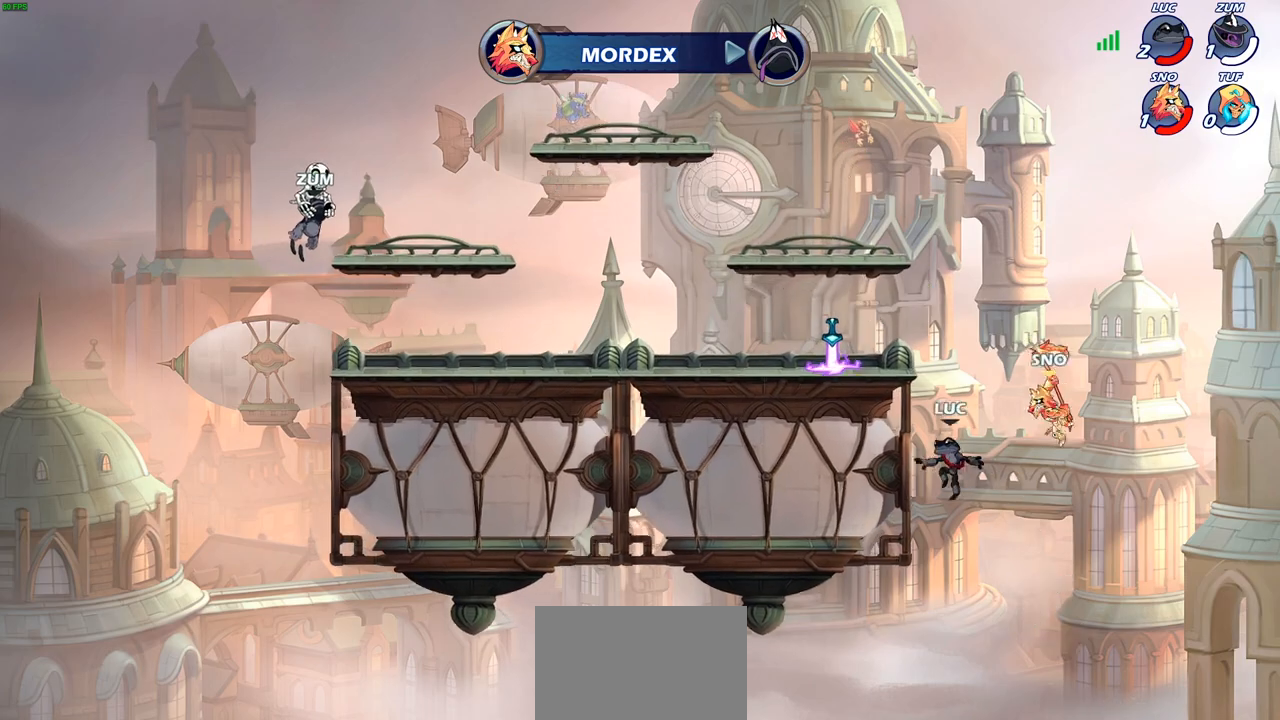
{"buttons": ["CROSS"], "left_stick": "left", "right_stick": "center", "events": [[400, "CROSS", "down"]]}
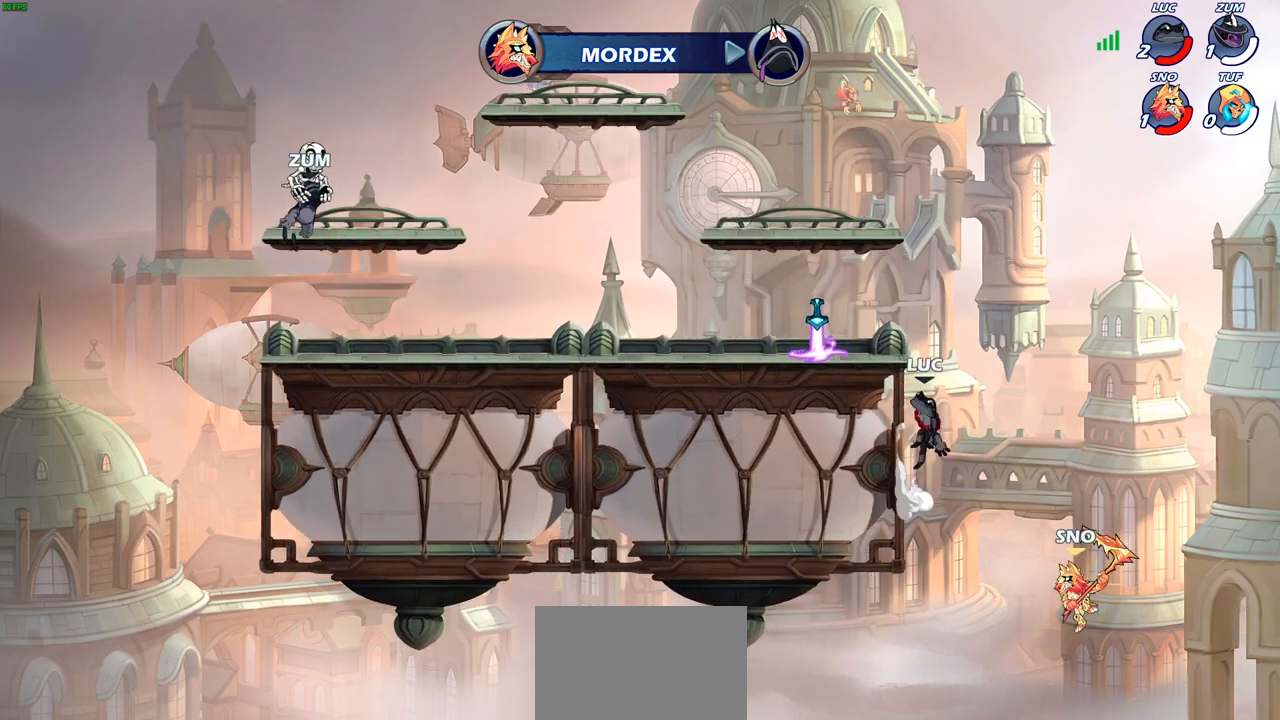
{"buttons": [], "left_stick": "down-left", "right_stick": "center", "events": [[67, "CROSS", "up"], [150, "CROSS", "down"], [300, "CROSS", "up"], [400, "left_stick", "down-left"]]}
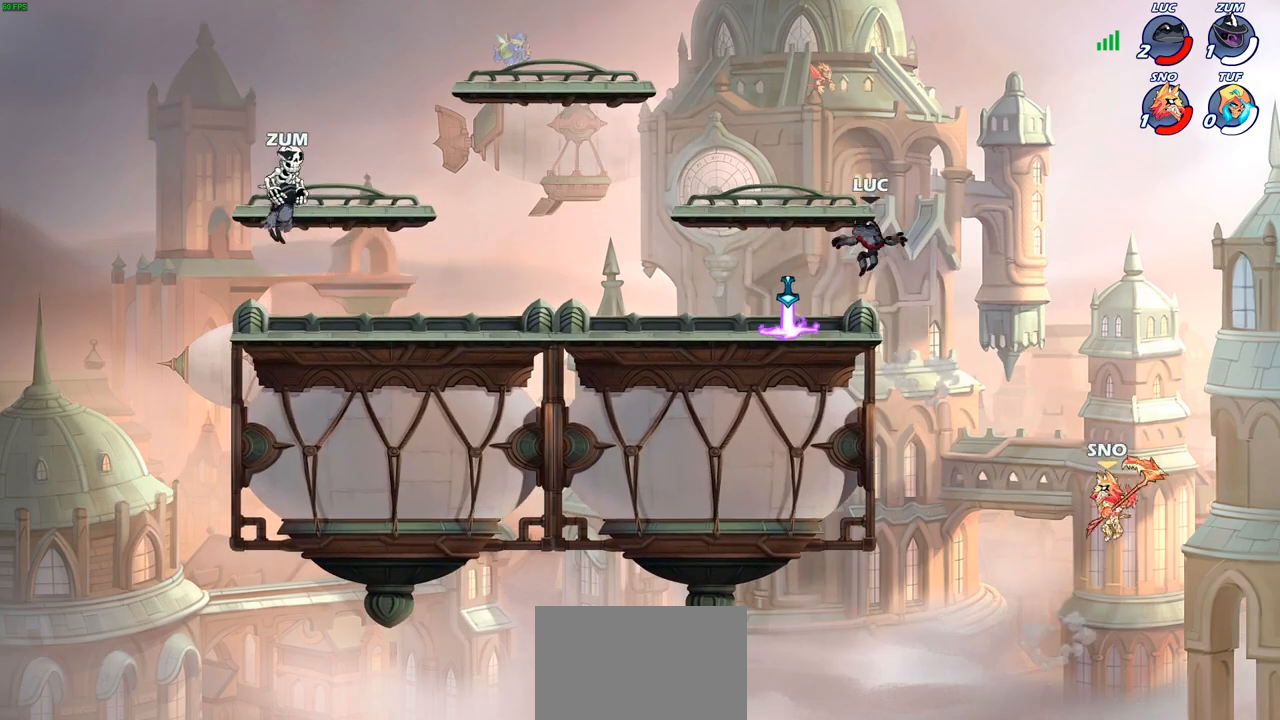
{"buttons": [], "left_stick": "right", "right_stick": "center", "events": [[183, "left_stick", "left"], [200, "R1", "down"], [300, "R1", "up"], [317, "left_stick", "right"]]}
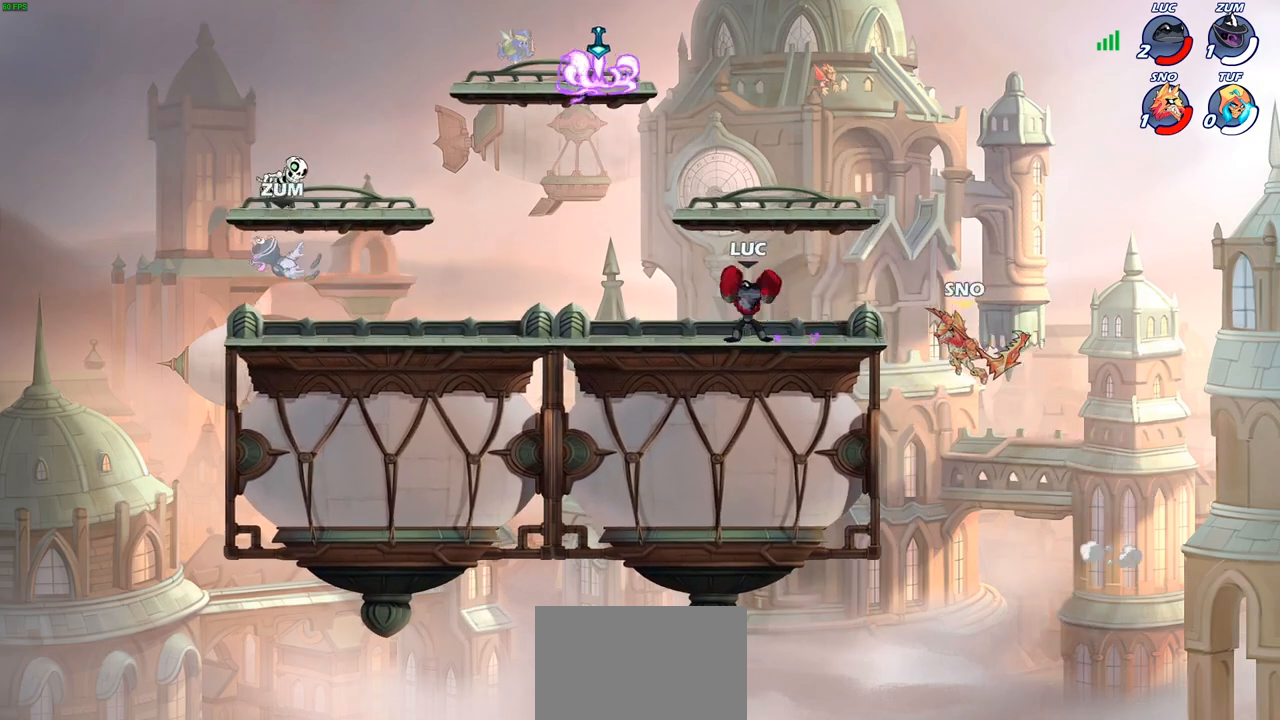
{"buttons": [], "left_stick": "center", "right_stick": "center", "events": [[100, "SQUARE", "down"], [200, "SQUARE", "up"], [200, "left_stick", "center"]]}
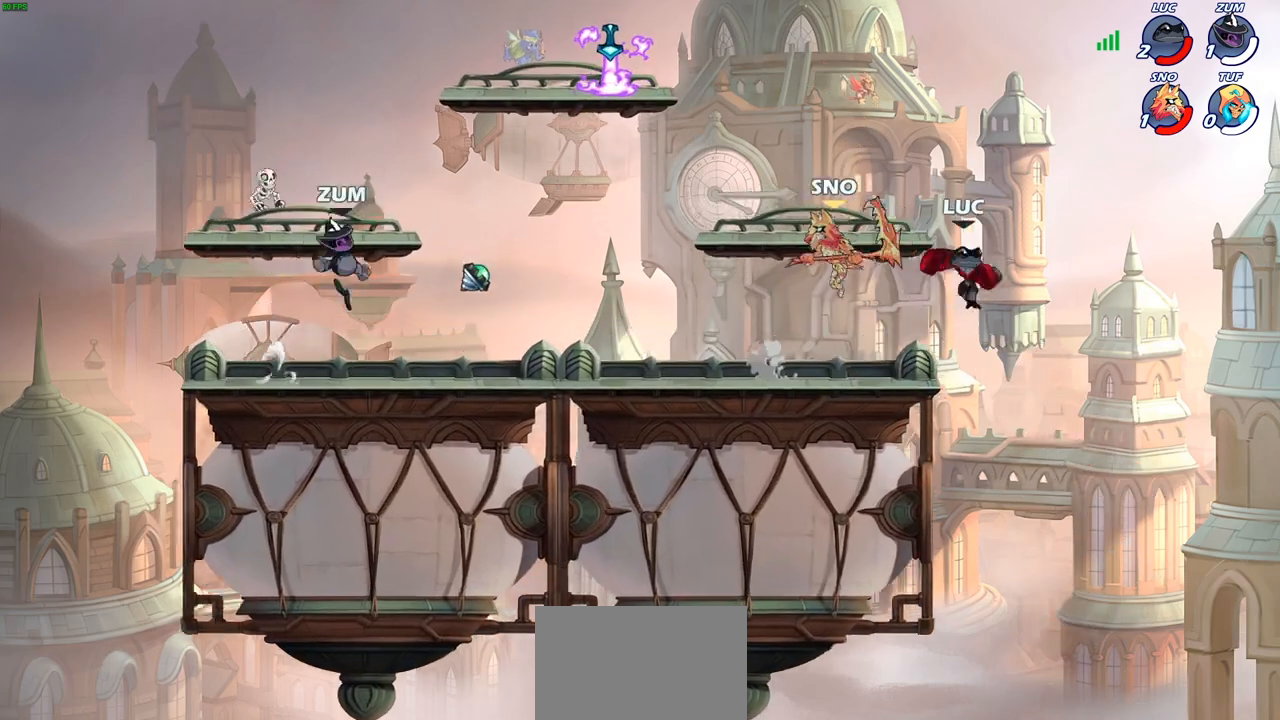
{"buttons": [], "left_stick": "left", "right_stick": "center", "events": [[333, "R2", "down"], [333, "left_stick", "left"], [400, "SQUARE", "down"], [483, "R2", "up"], [483, "SQUARE", "up"]]}
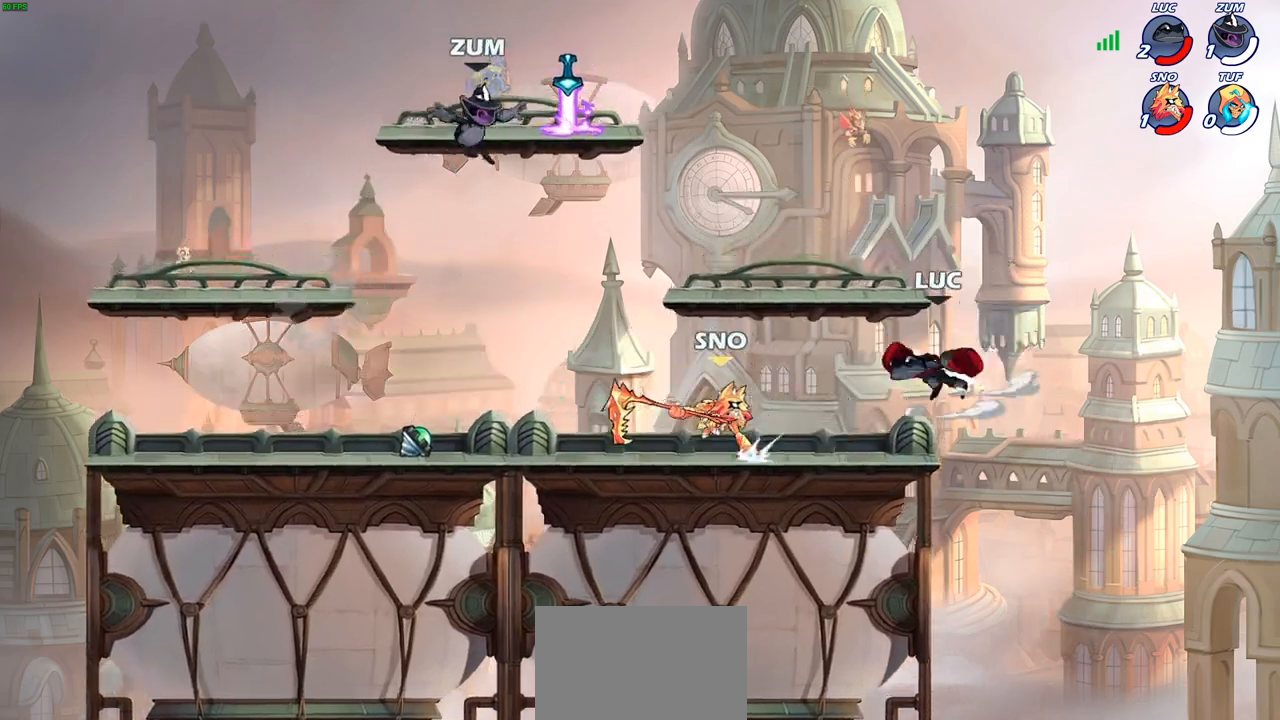
{"buttons": [], "left_stick": "down-left", "right_stick": "center", "events": [[483, "left_stick", "down-left"]]}
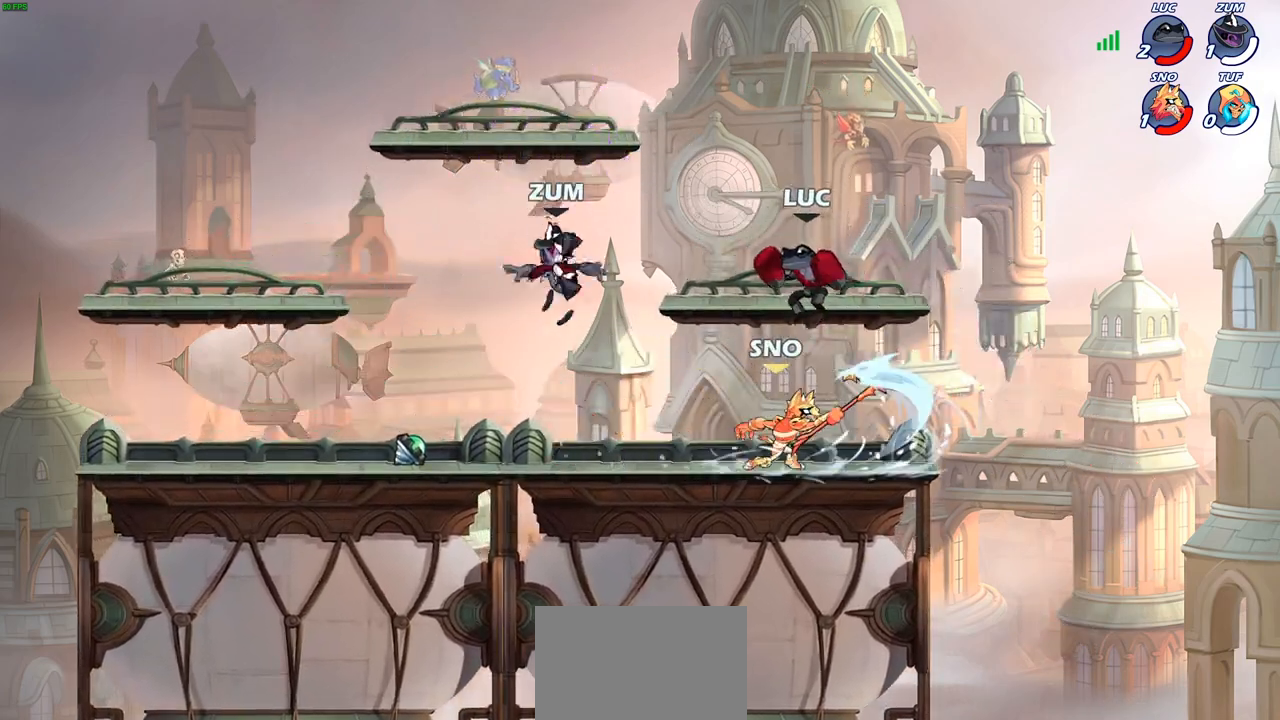
{"buttons": [], "left_stick": "center", "right_stick": "center", "events": [[150, "SQUARE", "down"], [217, "SQUARE", "up"], [250, "left_stick", "center"]]}
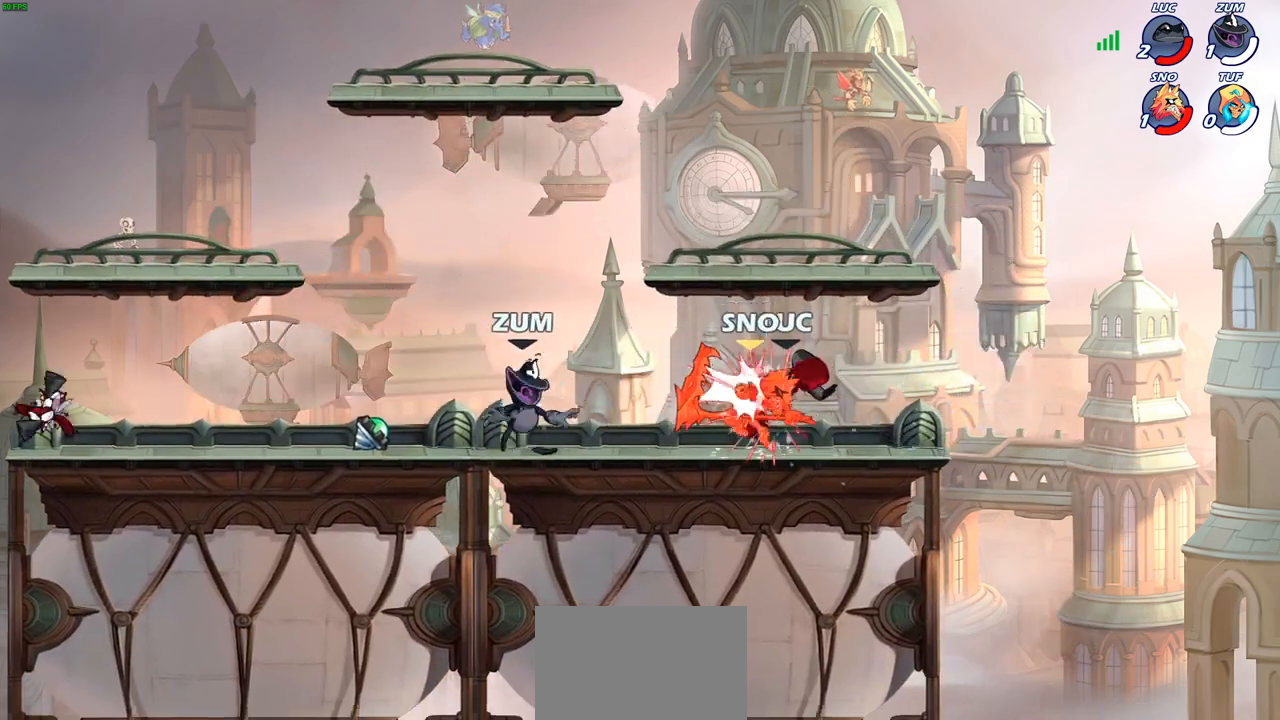
{"buttons": [], "left_stick": "left", "right_stick": "center", "events": [[450, "left_stick", "left"]]}
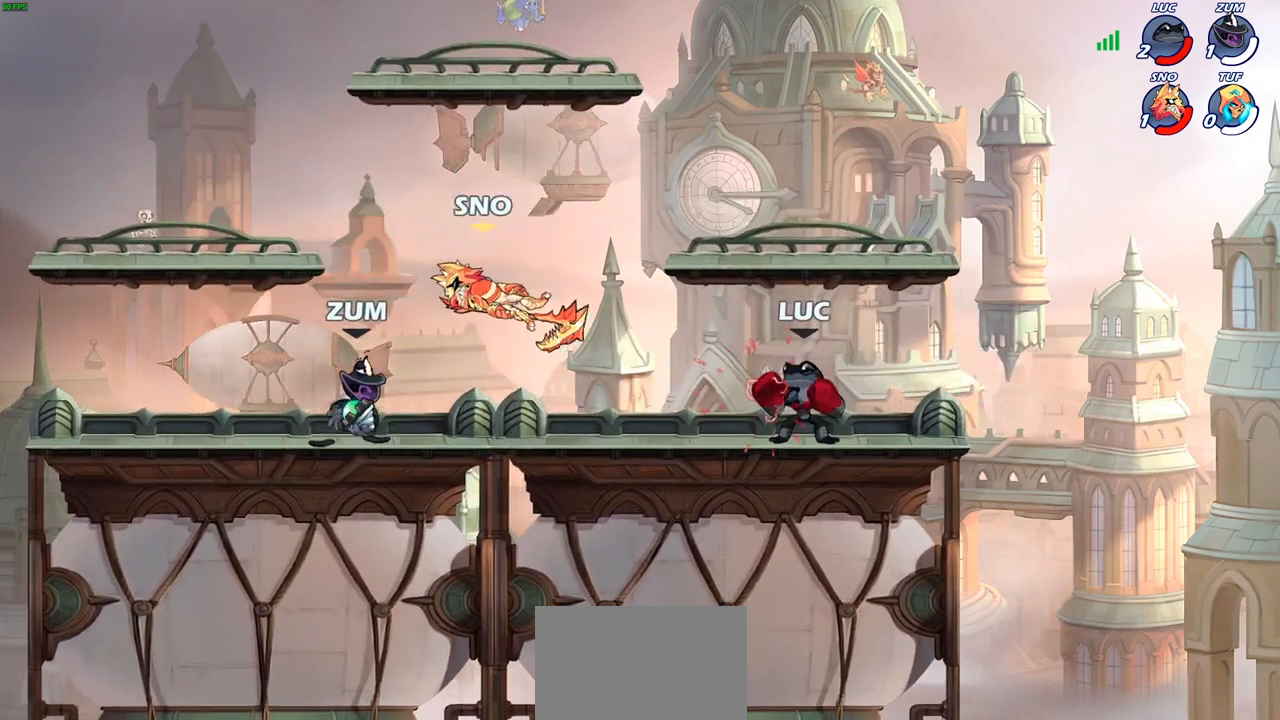
{"buttons": [], "left_stick": "left", "right_stick": "center", "events": [[33, "R2", "down"], [100, "left_stick", "center"], [150, "R2", "up"], [167, "CIRCLE", "down"], [233, "CIRCLE", "up"], [400, "left_stick", "left"]]}
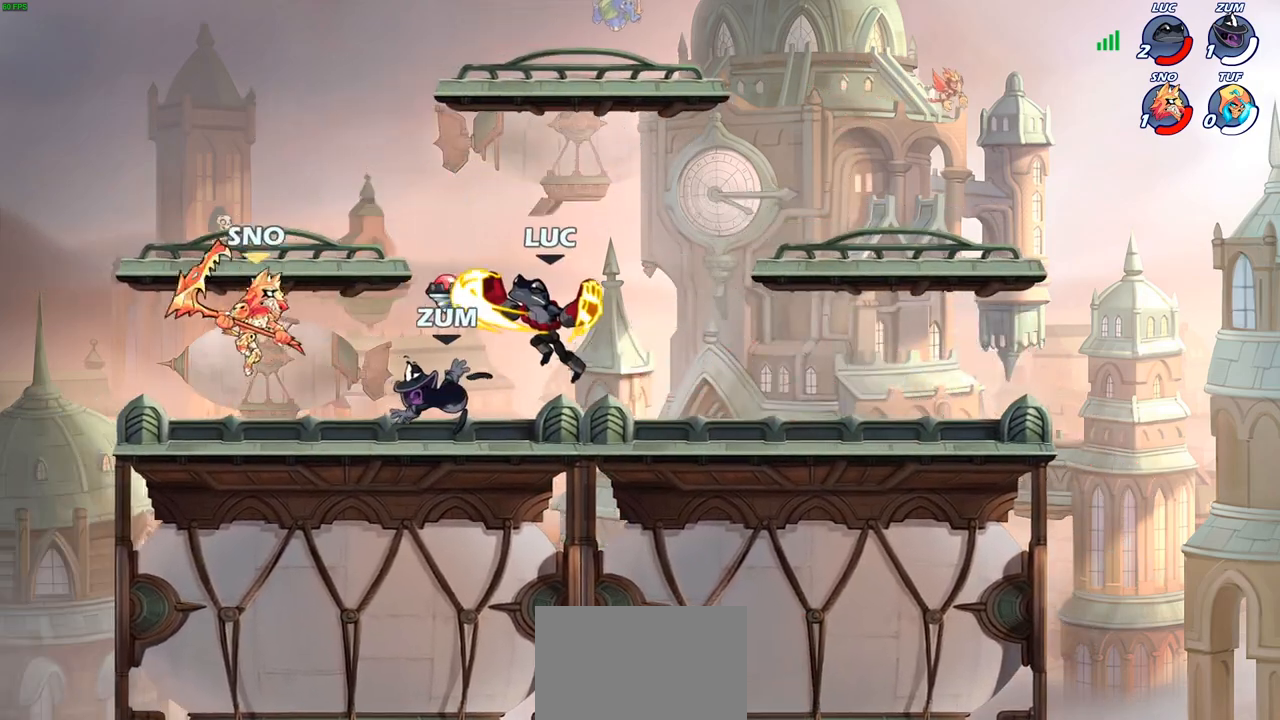
{"buttons": [], "left_stick": "center", "right_stick": "center", "events": [[300, "left_stick", "center"]]}
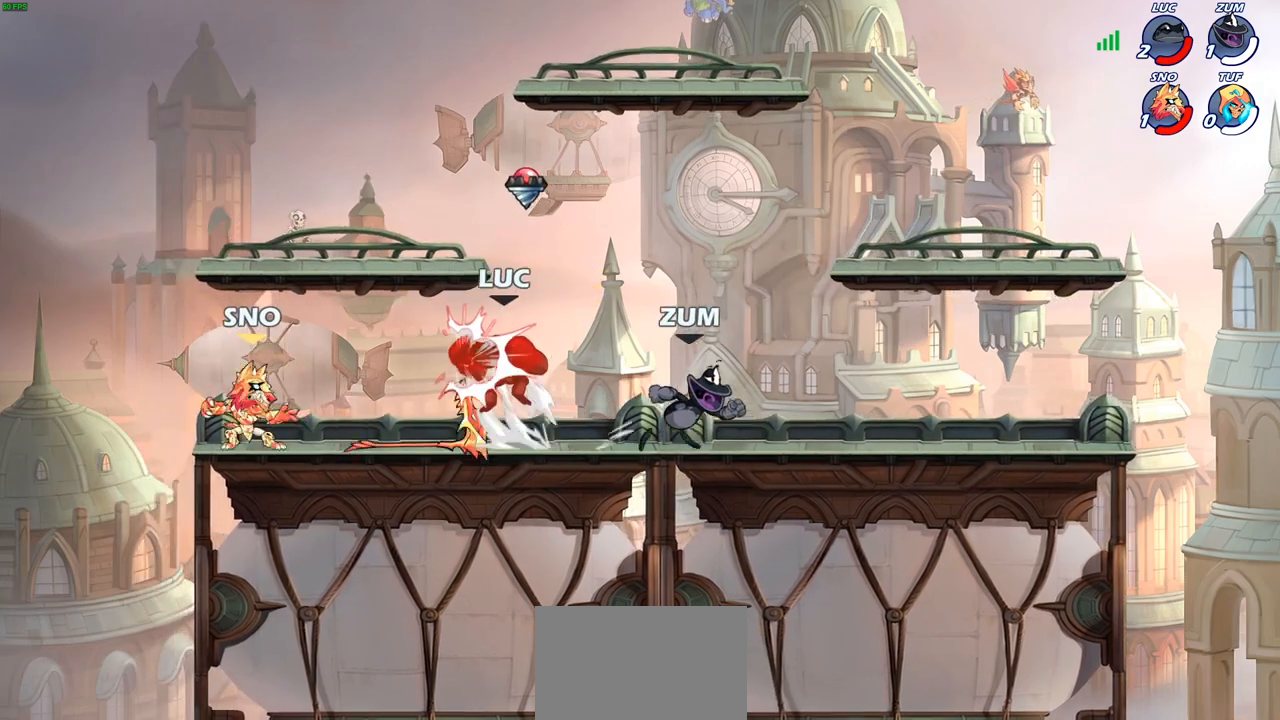
{"buttons": ["R2"], "left_stick": "right", "right_stick": "center", "events": [[250, "left_stick", "right"], [333, "R2", "down"]]}
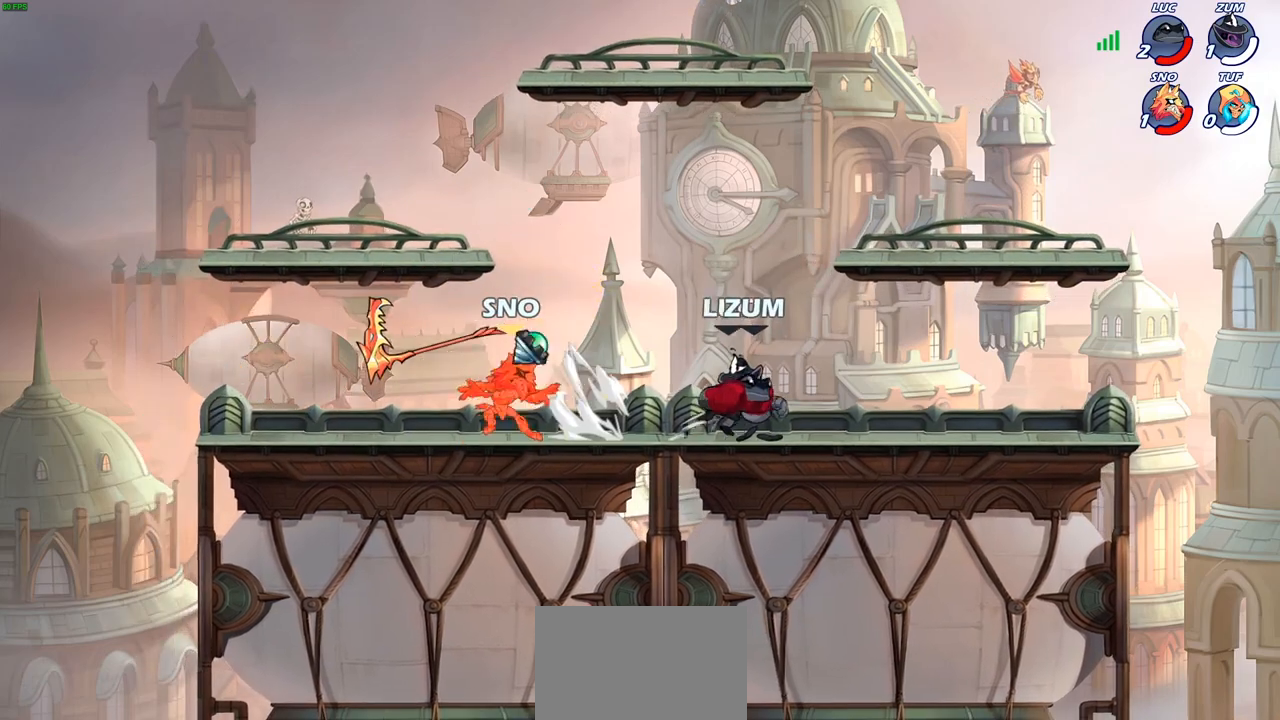
{"buttons": [], "left_stick": "center", "right_stick": "up-left", "events": [[17, "R2", "up"], [83, "left_stick", "center"], [133, "left_stick", "left"], [267, "left_stick", "center"], [433, "right_stick", "up-left"]]}
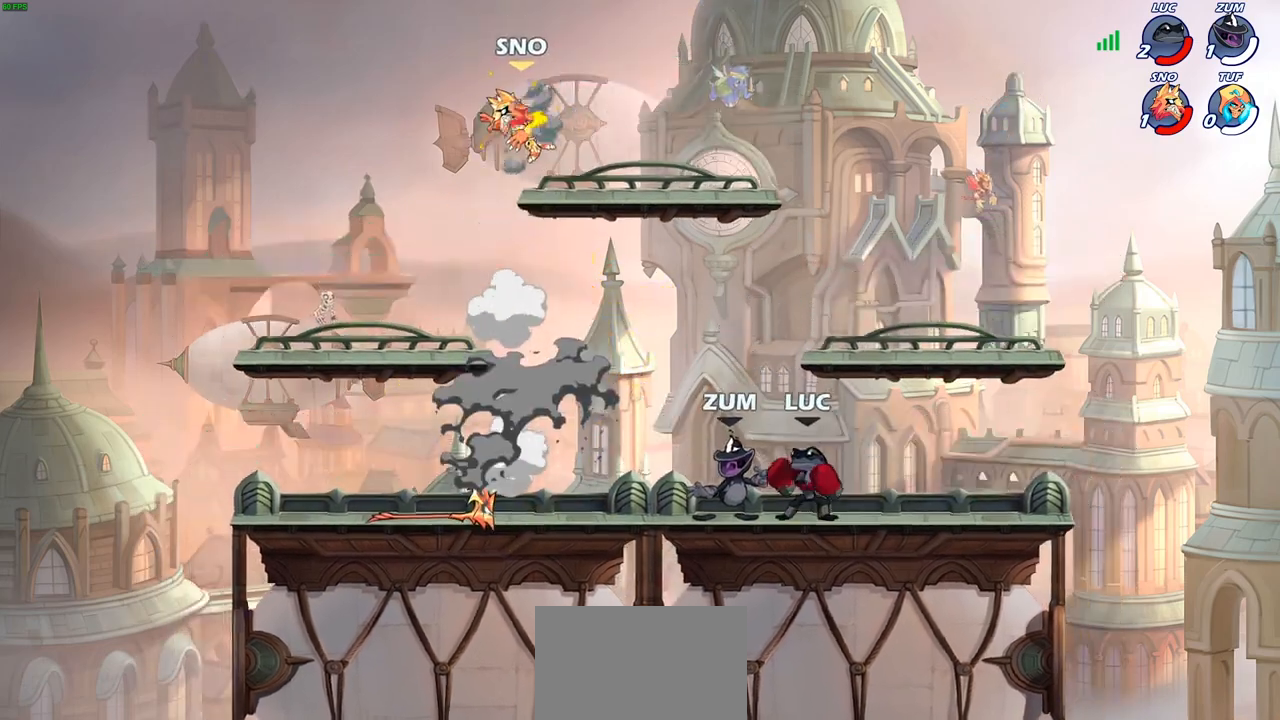
{"buttons": [], "left_stick": "center", "right_stick": "center", "events": [[200, "right_stick", "center"]]}
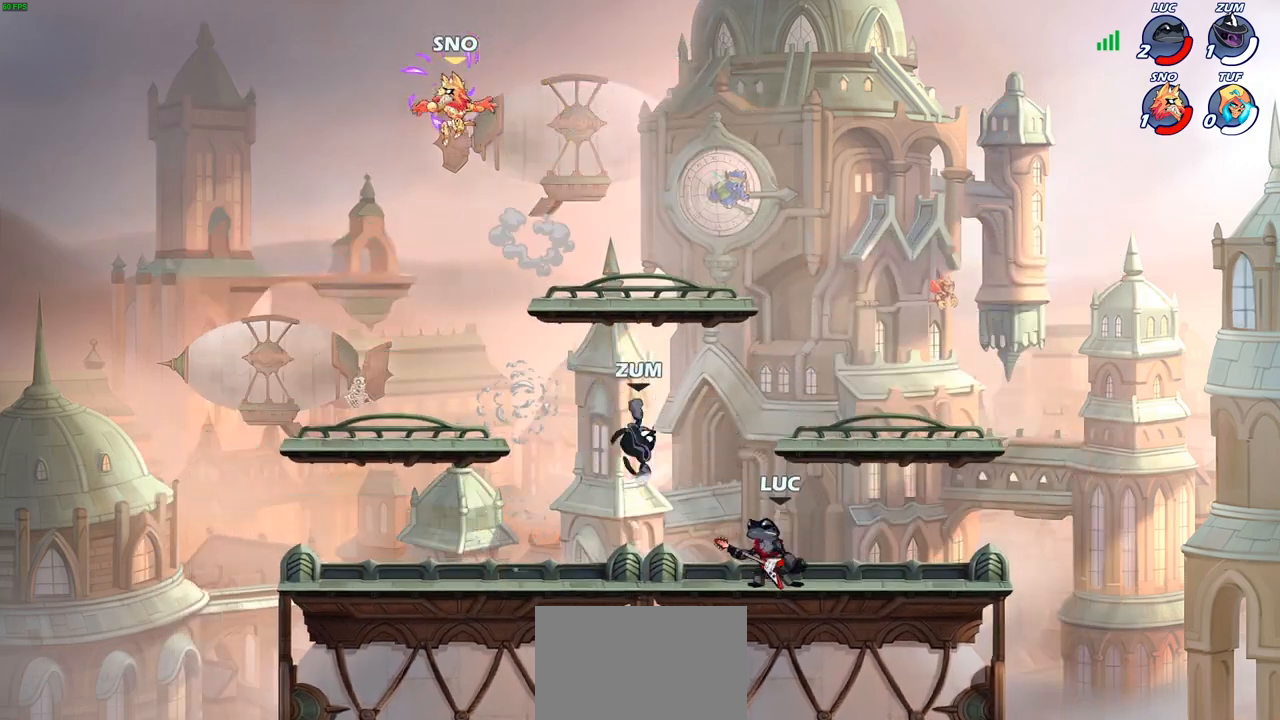
{"buttons": [], "left_stick": "center", "right_stick": "center", "events": []}
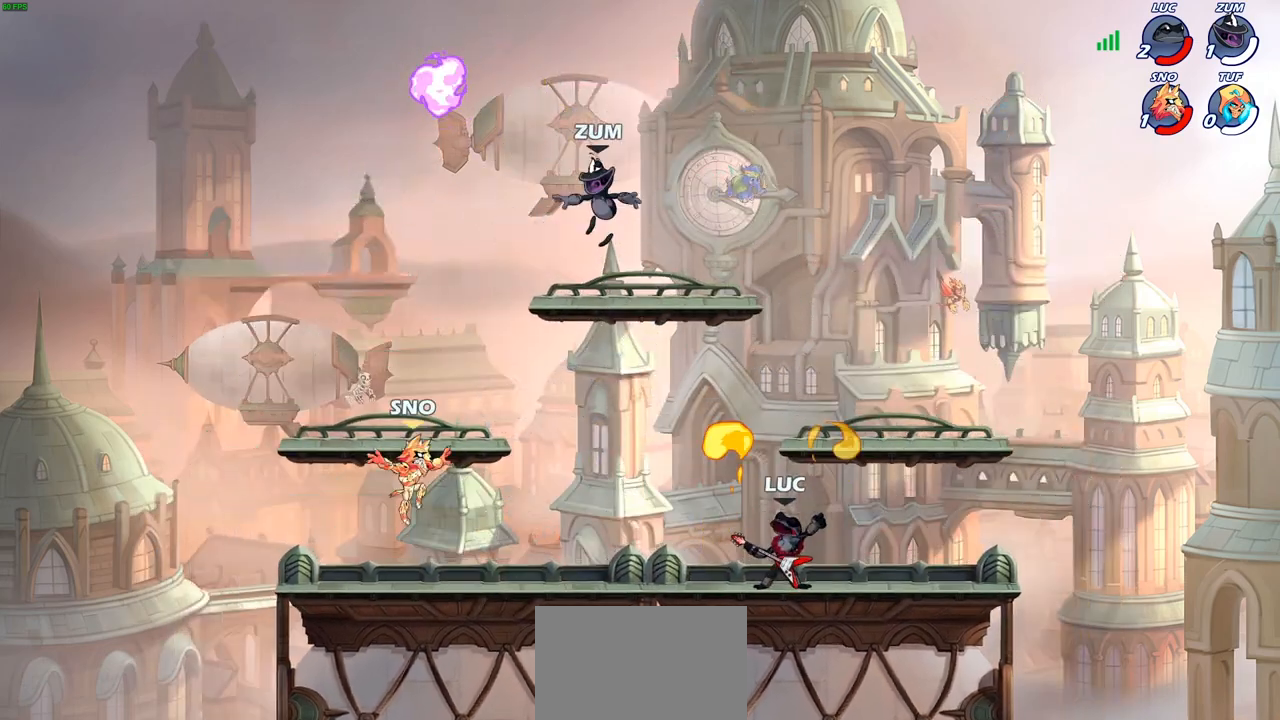
{"buttons": ["SQUARE"], "left_stick": "center", "right_stick": "down-left", "events": [[367, "left_stick", "left"], [400, "R2", "down"], [417, "CROSS", "down"], [467, "SQUARE", "down"], [483, "left_stick", "center"], [500, "CROSS", "up"], [500, "R2", "up"], [500, "right_stick", "down-left"]]}
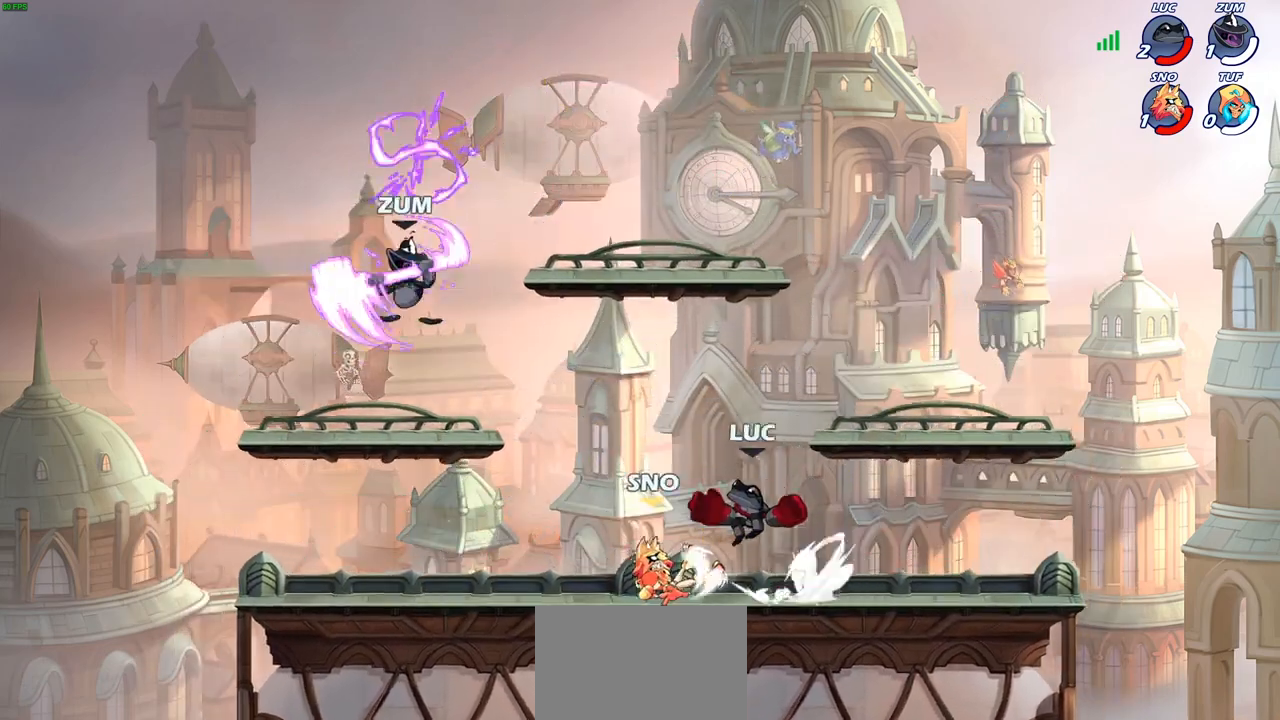
{"buttons": [], "left_stick": "right", "right_stick": "center", "events": [[50, "SQUARE", "up"], [50, "right_stick", "center"], [217, "left_stick", "right"]]}